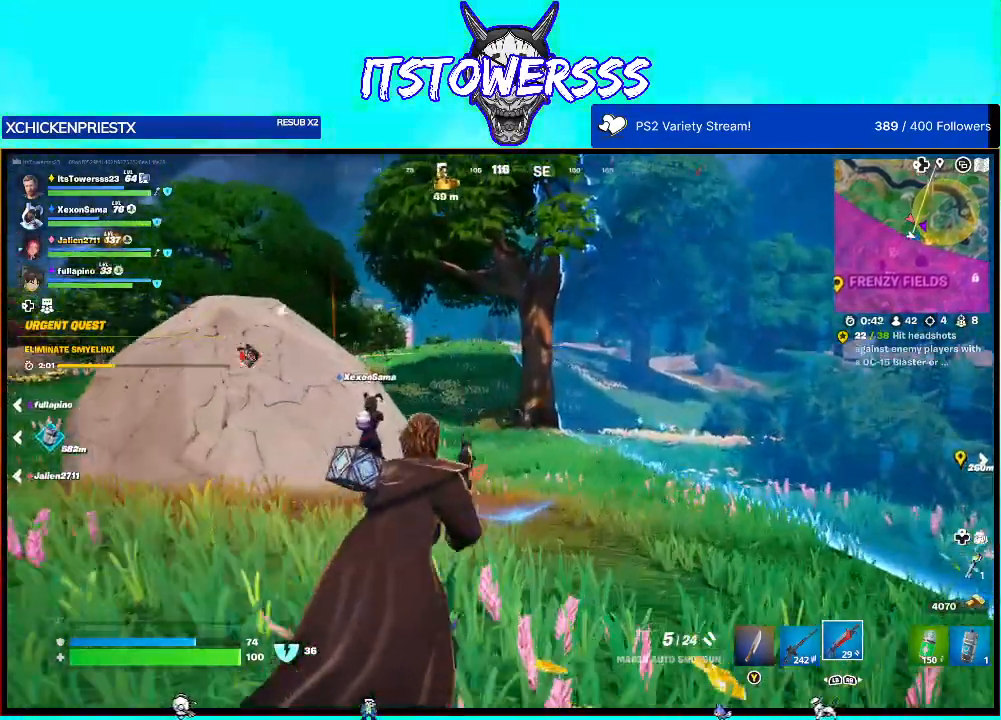
Gameplay with a controller (Xbox layout); each line is a JSON object with the inputs held at the frame after it. "events" lists button and stick changes between this image and that frame as [ms after this image, input, new state], when the widget could be followed in between.
{"buttons": [], "left_stick": "up", "right_stick": "center", "events": [[200, "right_stick", "left"], [333, "right_stick", "center"]]}
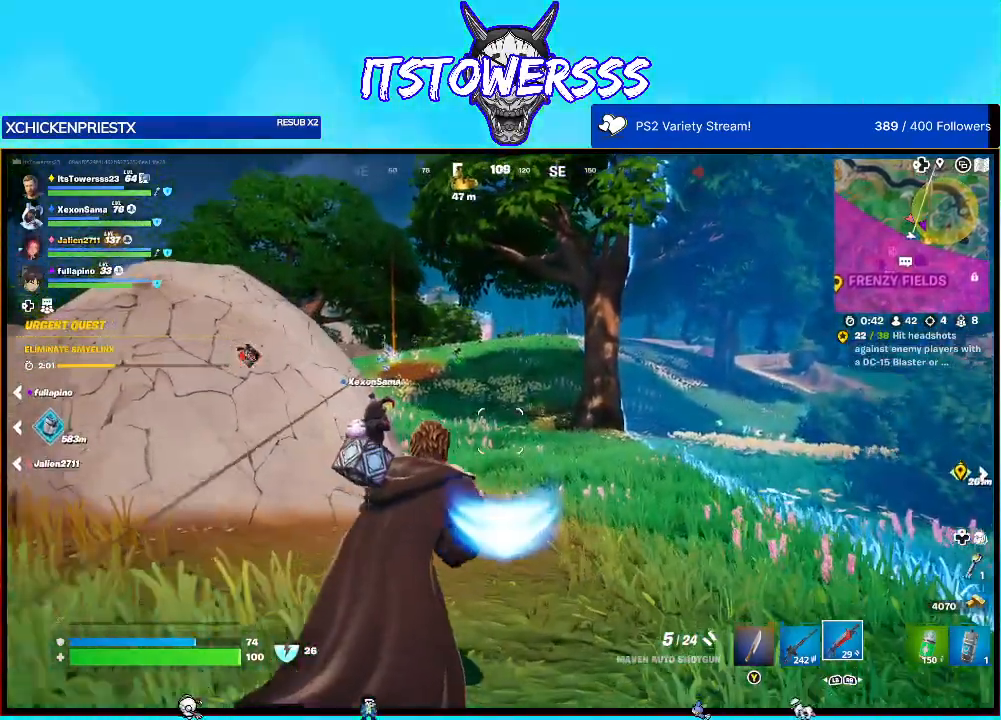
{"buttons": [], "left_stick": "up", "right_stick": "center", "events": [[183, "right_stick", "left"], [383, "right_stick", "center"]]}
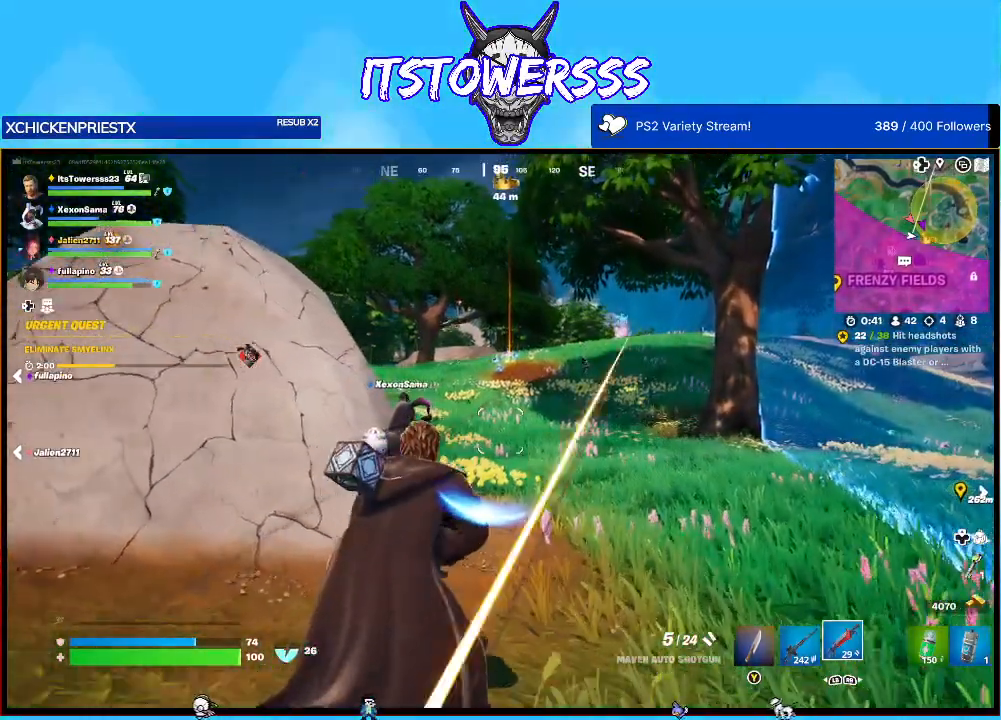
{"buttons": [], "left_stick": "up", "right_stick": "right", "events": [[250, "A", "down"], [367, "A", "up"], [450, "right_stick", "right"]]}
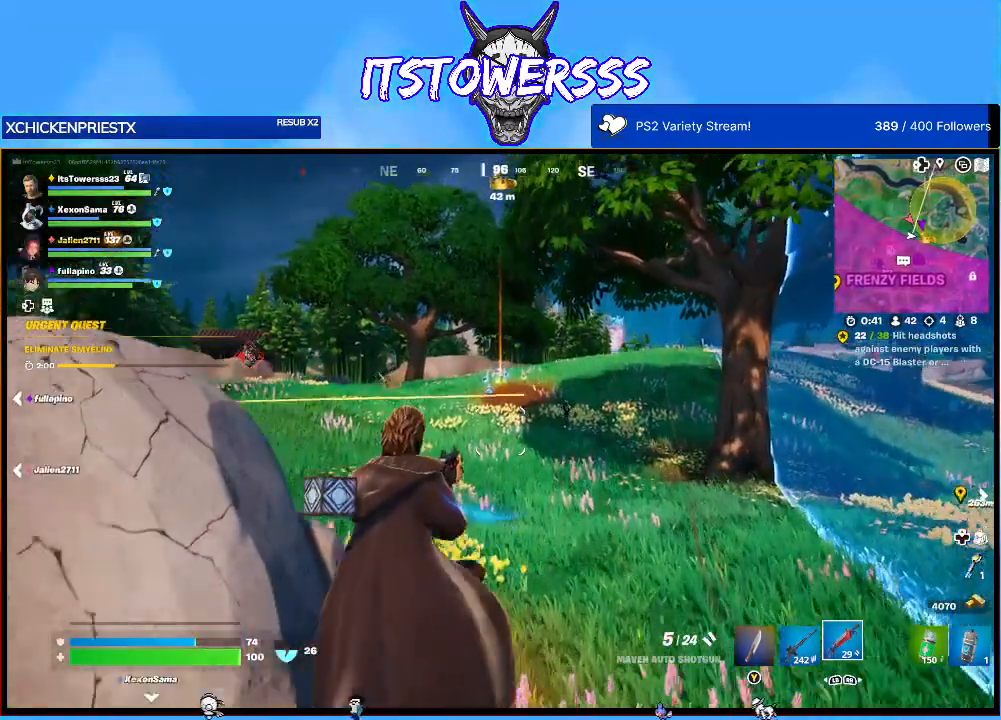
{"buttons": [], "left_stick": "up", "right_stick": "up", "events": [[67, "right_stick", "center"], [283, "right_stick", "right"], [500, "right_stick", "up"]]}
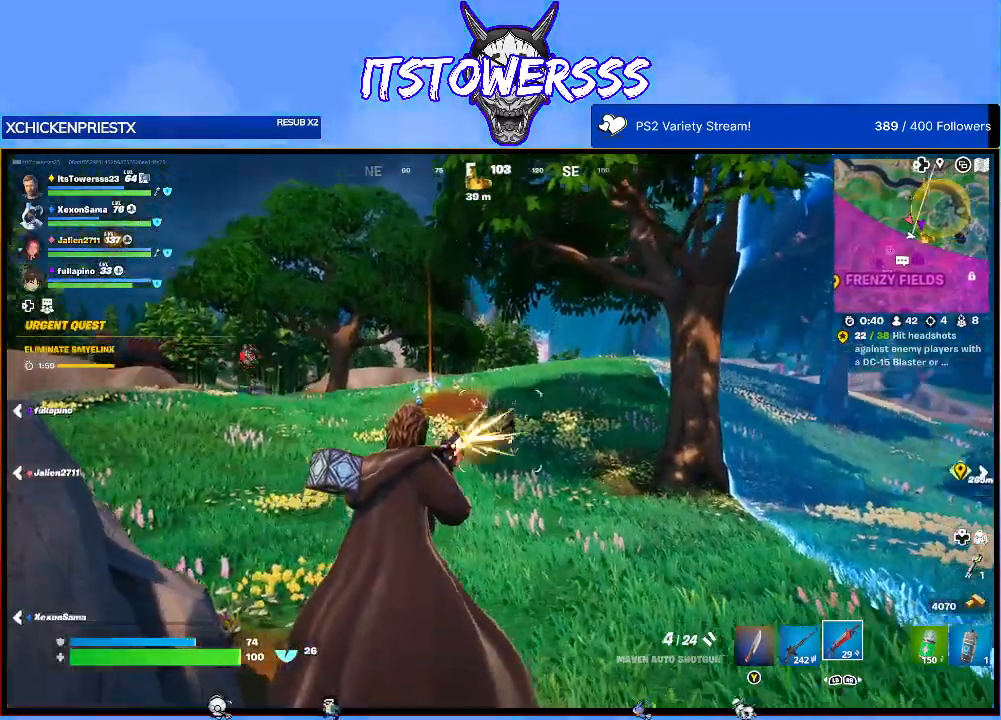
{"buttons": [], "left_stick": "up-right", "right_stick": "center", "events": [[83, "right_stick", "center"], [267, "right_stick", "up-right"], [417, "right_stick", "center"], [450, "left_stick", "up-right"]]}
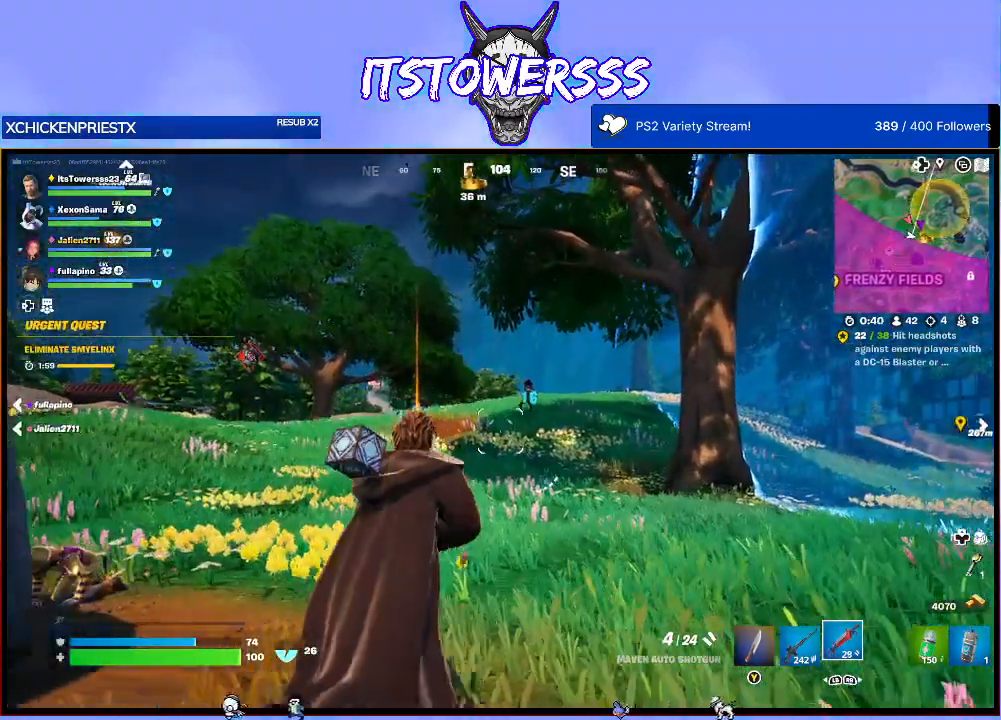
{"buttons": [], "left_stick": "up-left", "right_stick": "right", "events": [[100, "right_stick", "right"], [450, "left_stick", "up-left"]]}
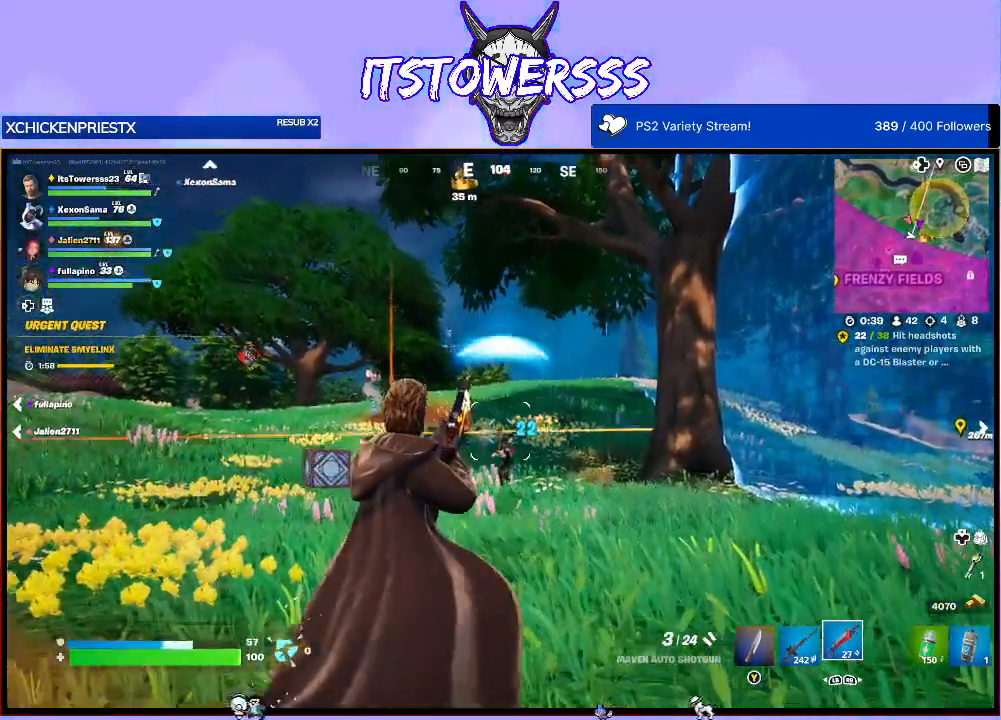
{"buttons": [], "left_stick": "up", "right_stick": "down", "events": [[67, "left_stick", "left"], [400, "right_stick", "down"], [500, "left_stick", "up"]]}
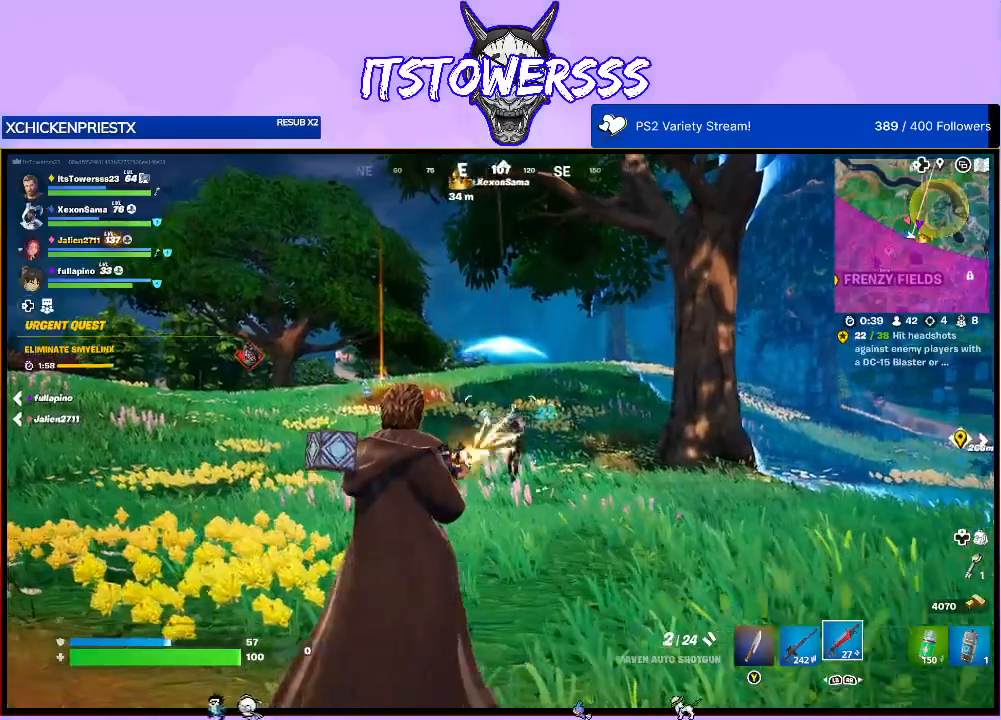
{"buttons": [], "left_stick": "up-right", "right_stick": "center", "events": [[50, "left_stick", "up-right"], [50, "right_stick", "center"], [100, "right_stick", "down"], [333, "right_stick", "center"]]}
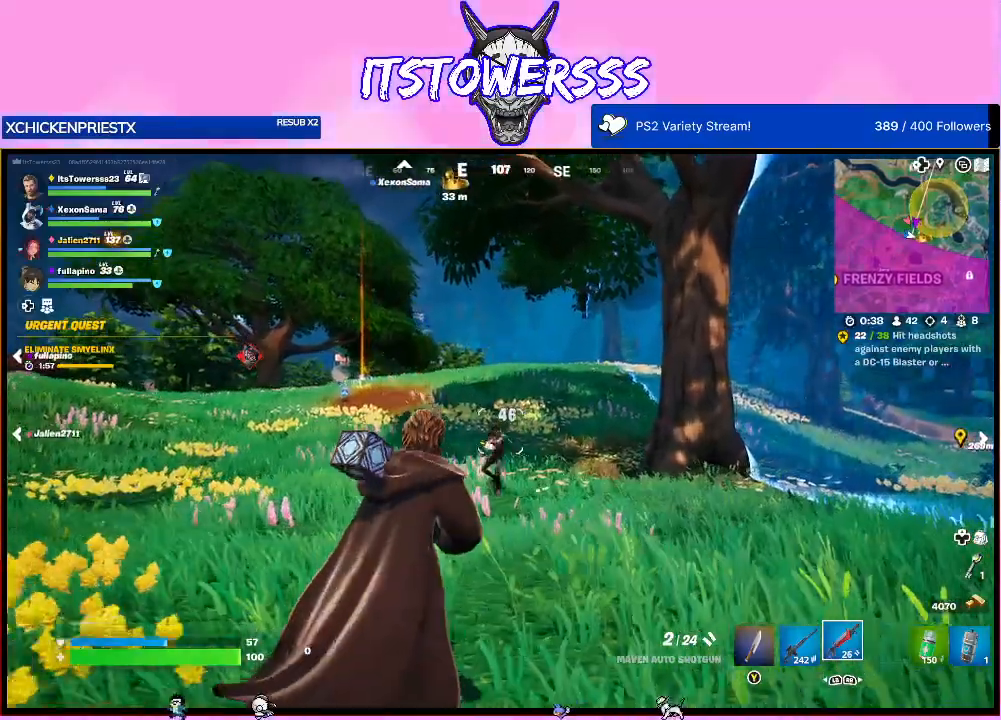
{"buttons": [], "left_stick": "up-right", "right_stick": "center", "events": [[33, "right_stick", "down"], [100, "right_stick", "center"], [167, "right_stick", "left"], [183, "left_stick", "up"], [317, "left_stick", "up-right"], [350, "right_stick", "center"]]}
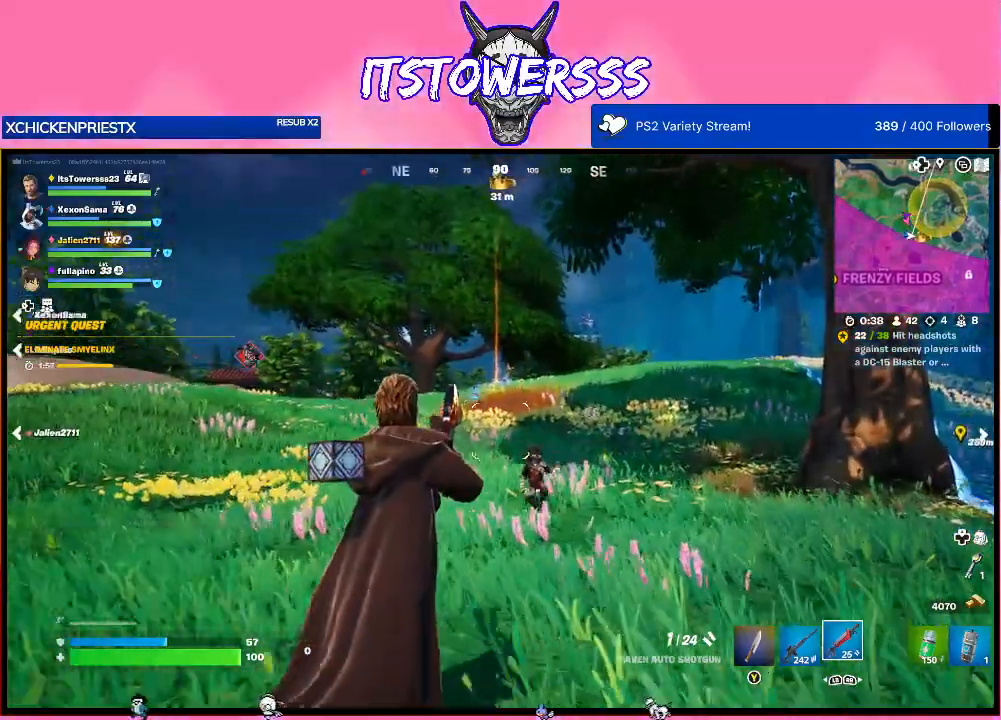
{"buttons": [], "left_stick": "up", "right_stick": "center", "events": [[83, "right_stick", "down"], [183, "right_stick", "left"], [217, "left_stick", "up"], [350, "L3", "down"], [383, "right_stick", "center"], [467, "L3", "up"]]}
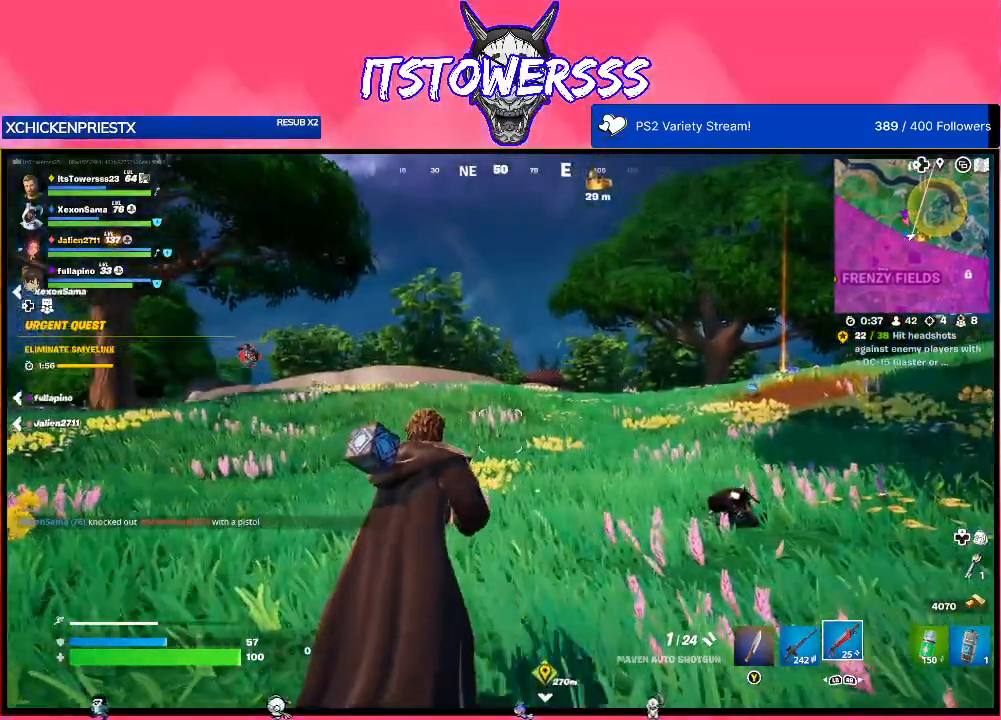
{"buttons": [], "left_stick": "up", "right_stick": "center", "events": [[133, "right_stick", "up-left"], [367, "right_stick", "left"], [483, "right_stick", "center"]]}
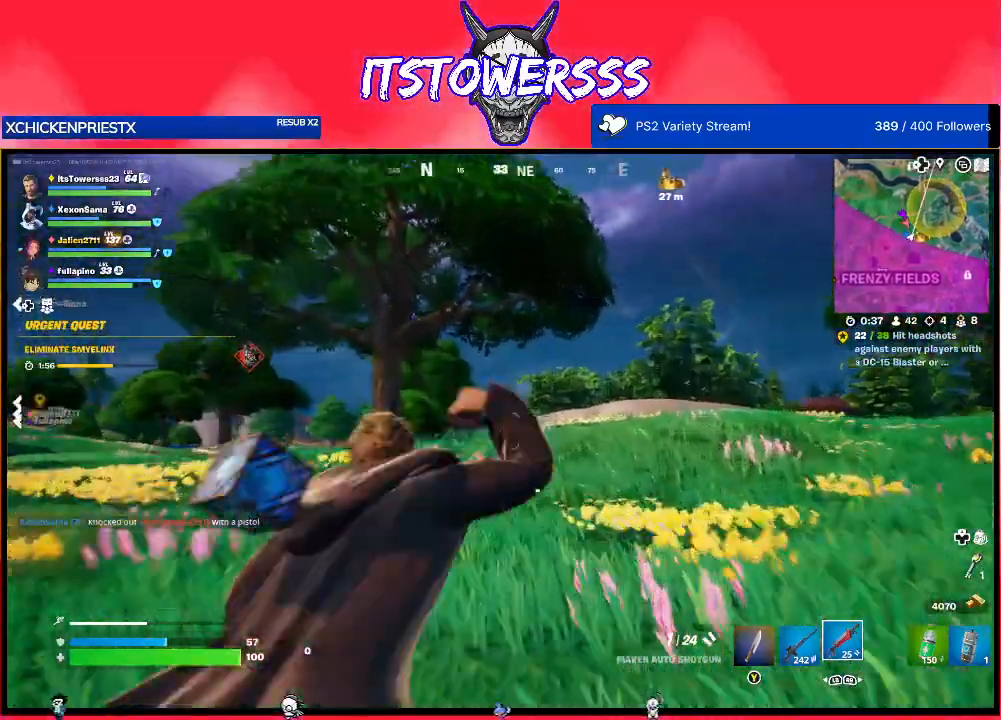
{"buttons": [], "left_stick": "up", "right_stick": "center", "events": [[100, "right_stick", "up-left"], [233, "right_stick", "center"], [317, "right_stick", "left"], [483, "right_stick", "center"]]}
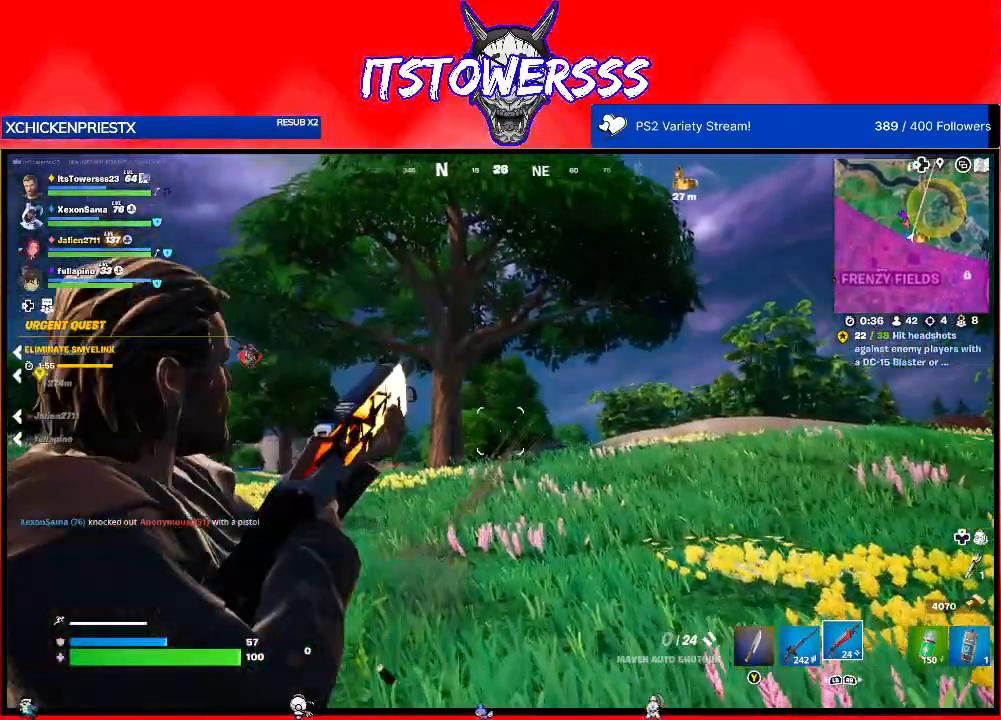
{"buttons": [], "left_stick": "up", "right_stick": "center", "events": [[233, "X", "down"], [333, "X", "up"], [400, "X", "down"], [483, "X", "up"]]}
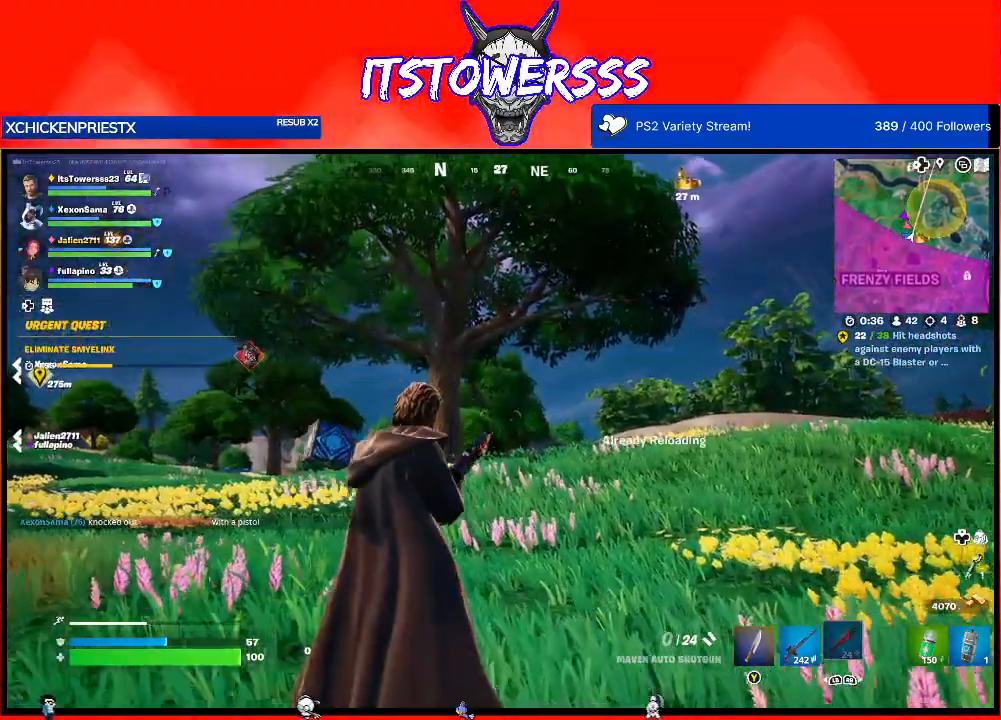
{"buttons": [], "left_stick": "up", "right_stick": "center", "events": [[67, "right_stick", "left"], [200, "right_stick", "center"]]}
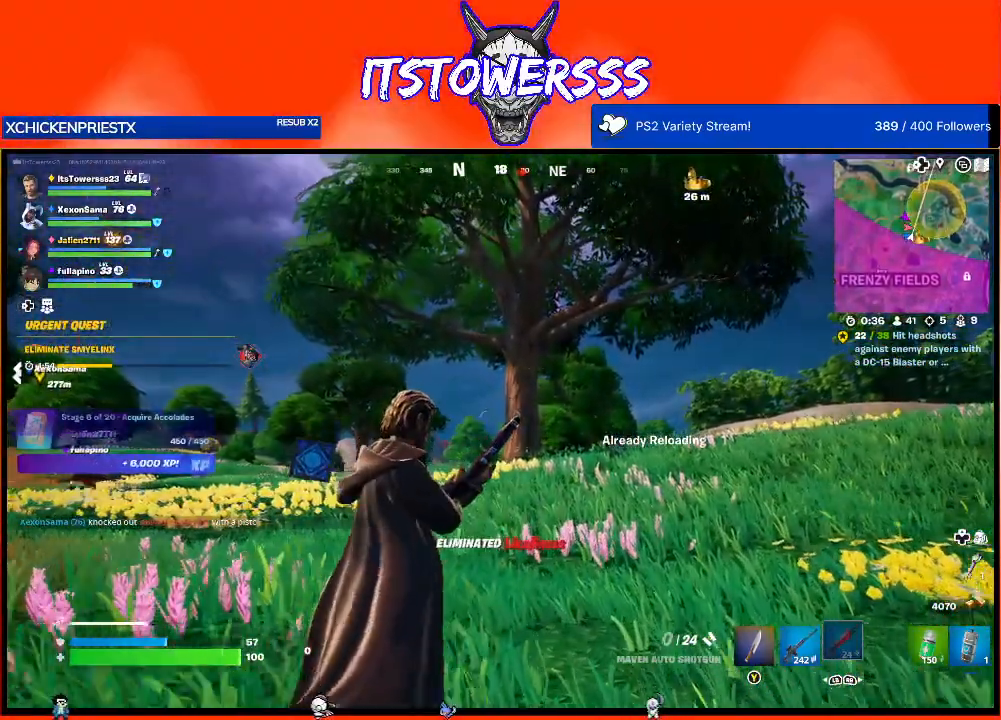
{"buttons": [], "left_stick": "up-right", "right_stick": "center", "events": [[200, "DPAD_LEFT", "down"], [283, "DPAD_LEFT", "up"], [300, "DPAD_LEFT", "down"], [350, "left_stick", "up-right"], [383, "DPAD_LEFT", "up"]]}
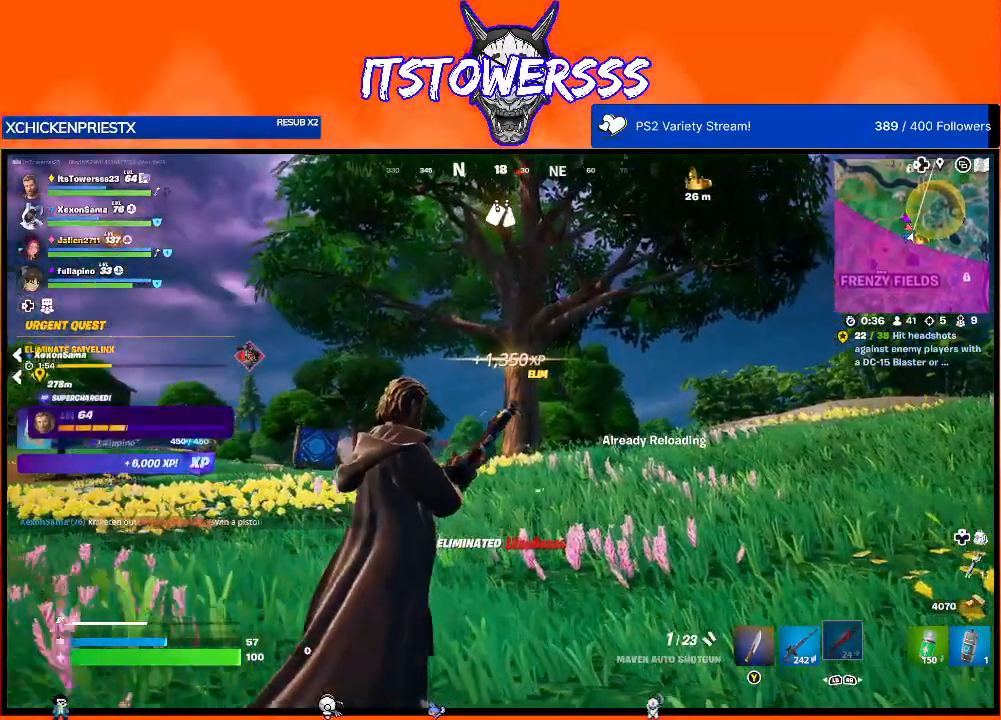
{"buttons": [], "left_stick": "up-left", "right_stick": "left", "events": [[167, "right_stick", "left"], [483, "left_stick", "up-left"]]}
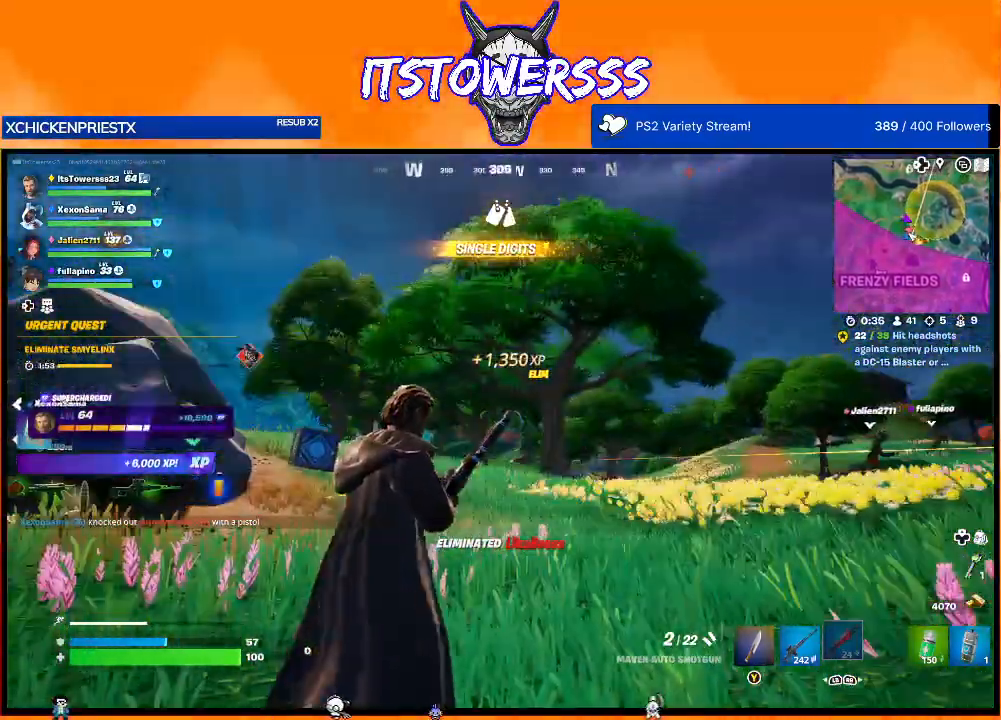
{"buttons": [], "left_stick": "up-left", "right_stick": "center", "events": [[17, "right_stick", "center"], [150, "right_stick", "left"], [300, "right_stick", "center"]]}
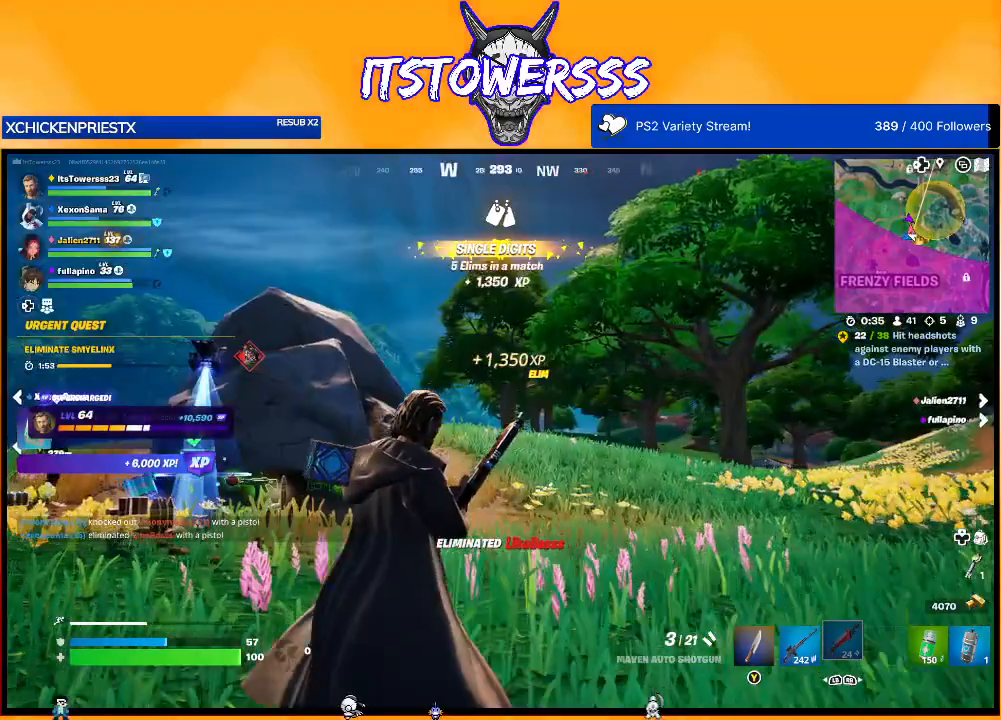
{"buttons": [], "left_stick": "up", "right_stick": "right", "events": [[167, "right_stick", "right"], [267, "left_stick", "up"], [317, "right_stick", "center"], [450, "right_stick", "right"]]}
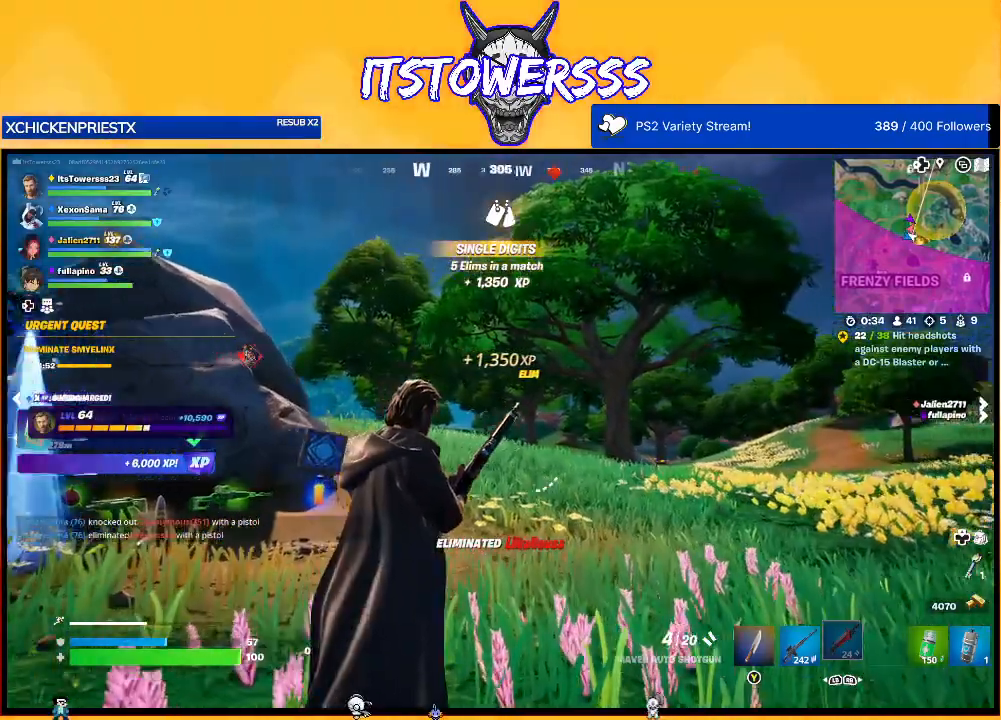
{"buttons": [], "left_stick": "up-right", "right_stick": "center", "events": [[200, "left_stick", "up-right"], [350, "right_stick", "center"]]}
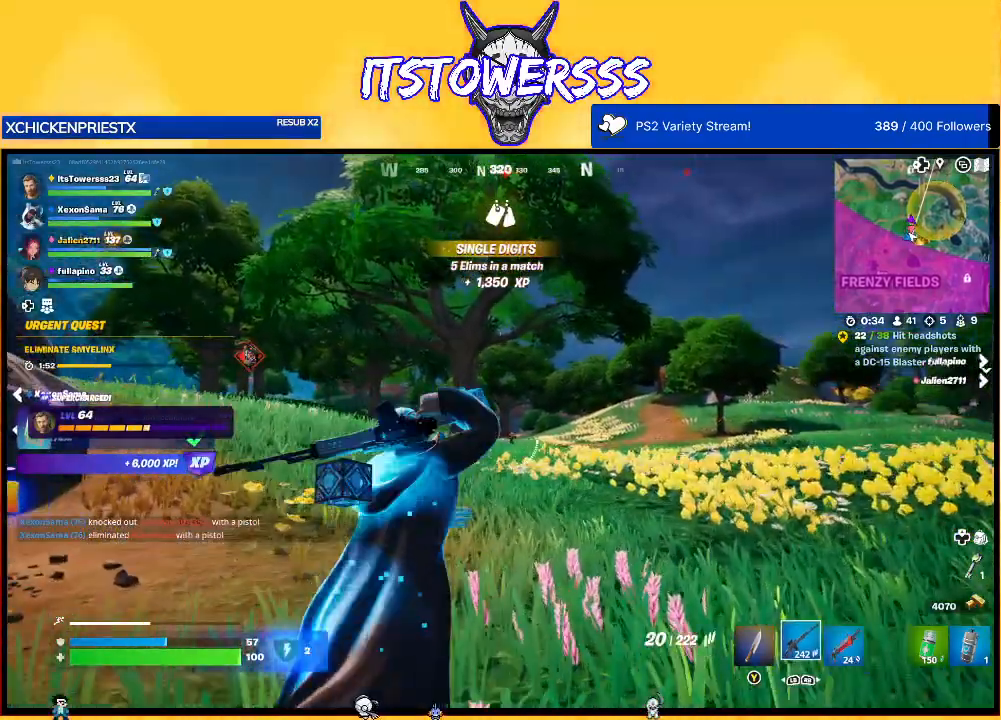
{"buttons": [], "left_stick": "up-right", "right_stick": "right", "events": [[100, "right_stick", "right"]]}
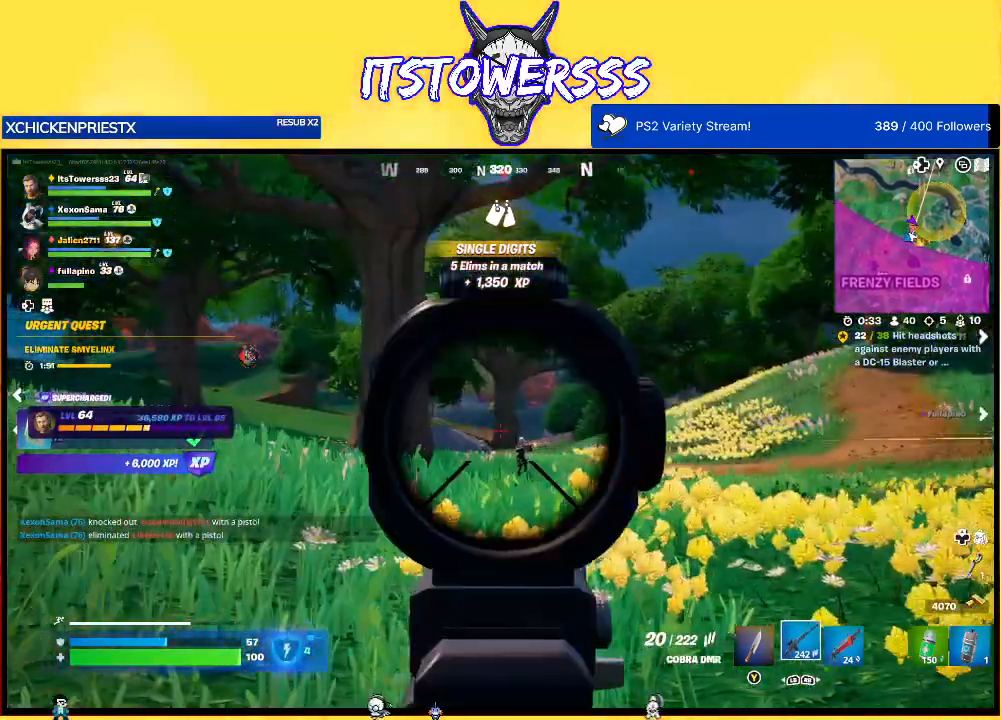
{"buttons": [], "left_stick": "up-right", "right_stick": "down", "events": [[300, "right_stick", "center"], [417, "right_stick", "down"]]}
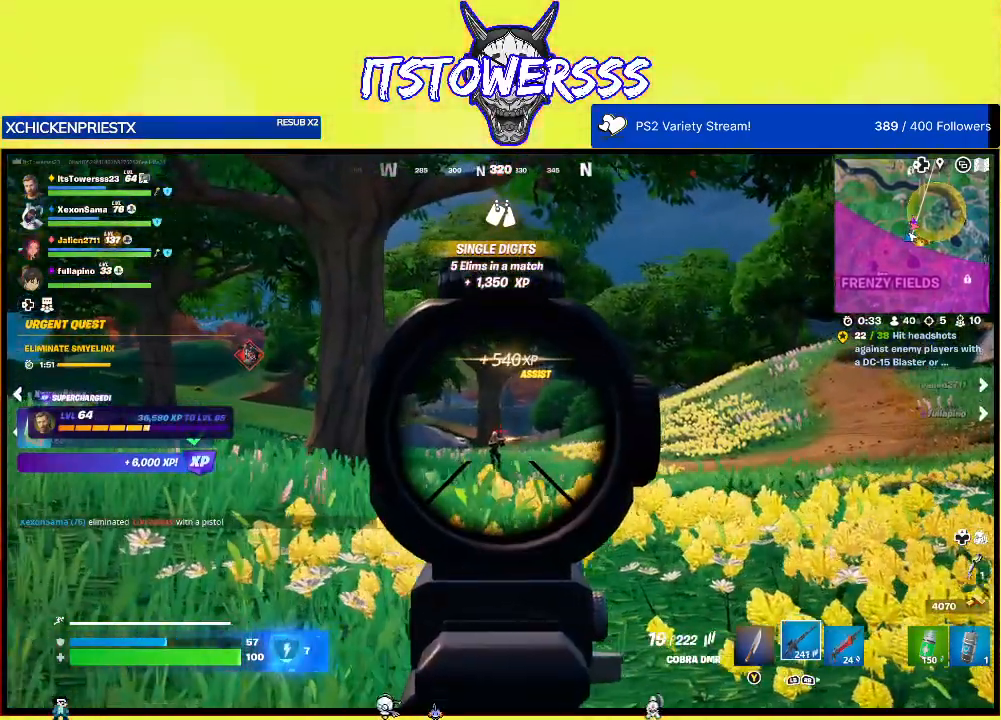
{"buttons": [], "left_stick": "up", "right_stick": "center", "events": [[17, "left_stick", "up"], [117, "left_stick", "up-left"], [117, "right_stick", "center"], [283, "right_stick", "down"], [417, "left_stick", "up"], [417, "right_stick", "center"]]}
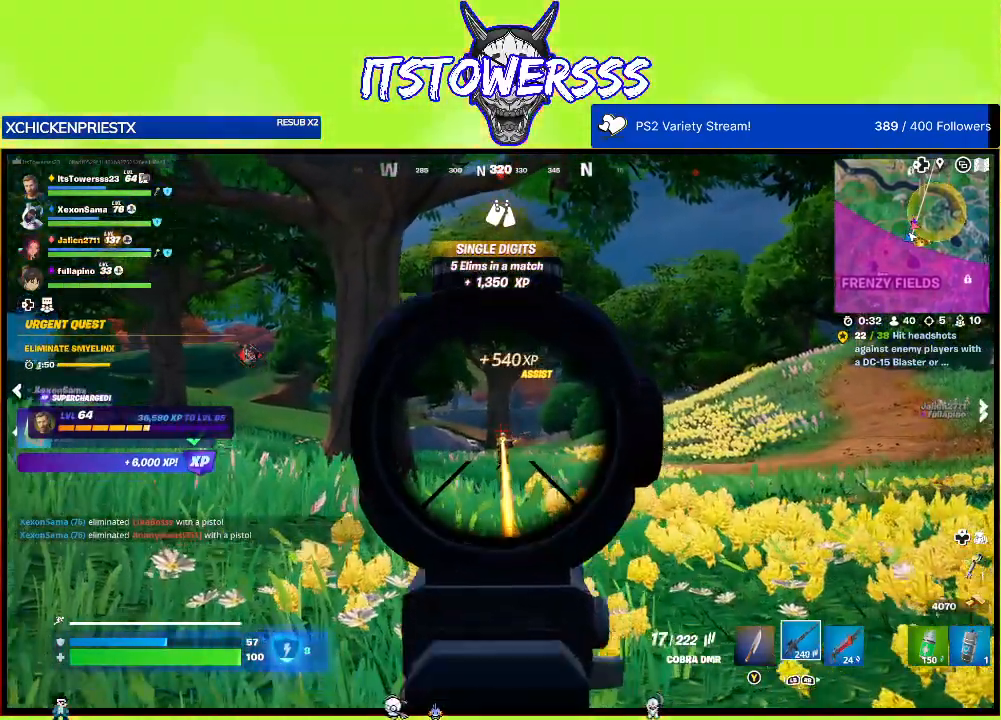
{"buttons": [], "left_stick": "up", "right_stick": "down", "events": [[367, "right_stick", "down"]]}
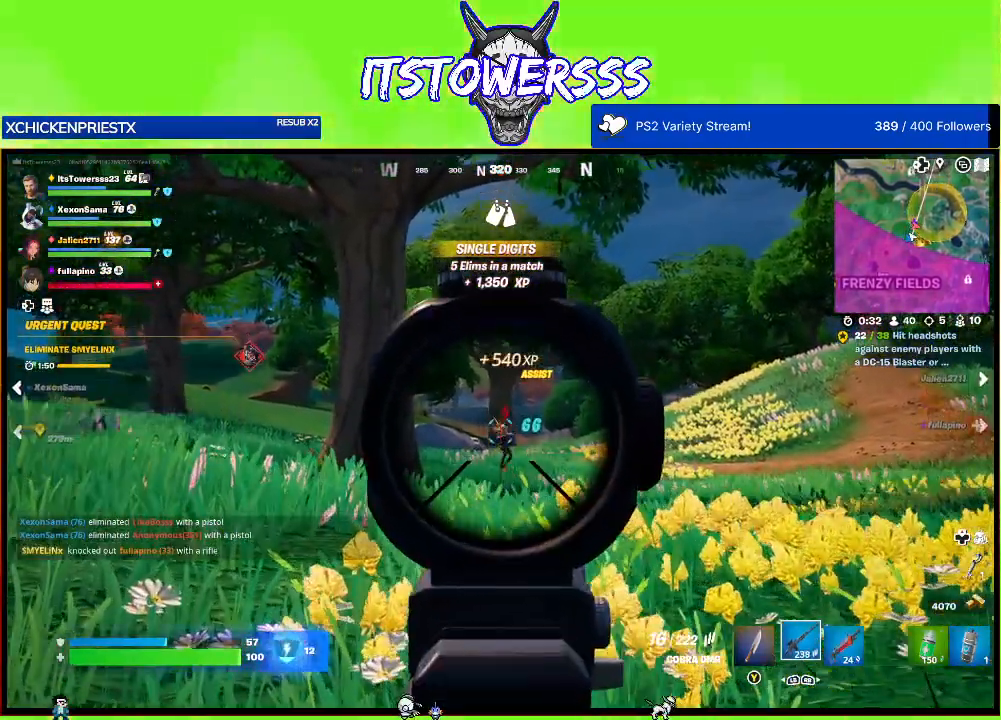
{"buttons": [], "left_stick": "up-right", "right_stick": "up-right", "events": [[50, "right_stick", "center"], [183, "left_stick", "up-right"], [217, "right_stick", "right"], [350, "right_stick", "center"], [483, "right_stick", "up-right"]]}
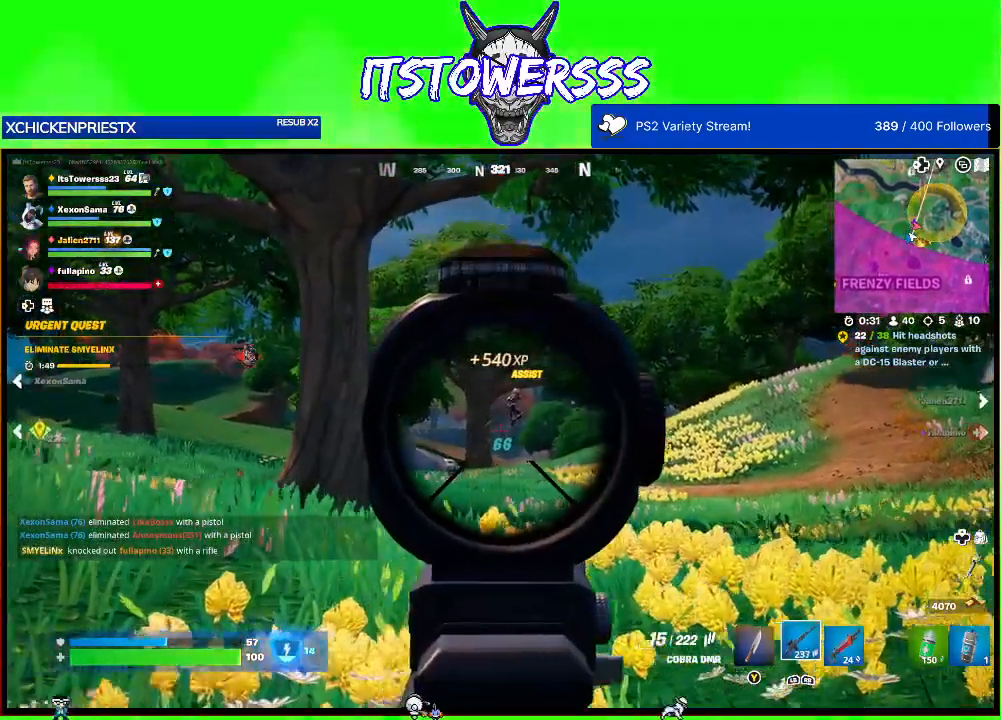
{"buttons": [], "left_stick": "up-right", "right_stick": "down-right", "events": [[100, "right_stick", "center"], [200, "right_stick", "down"], [500, "right_stick", "down-right"]]}
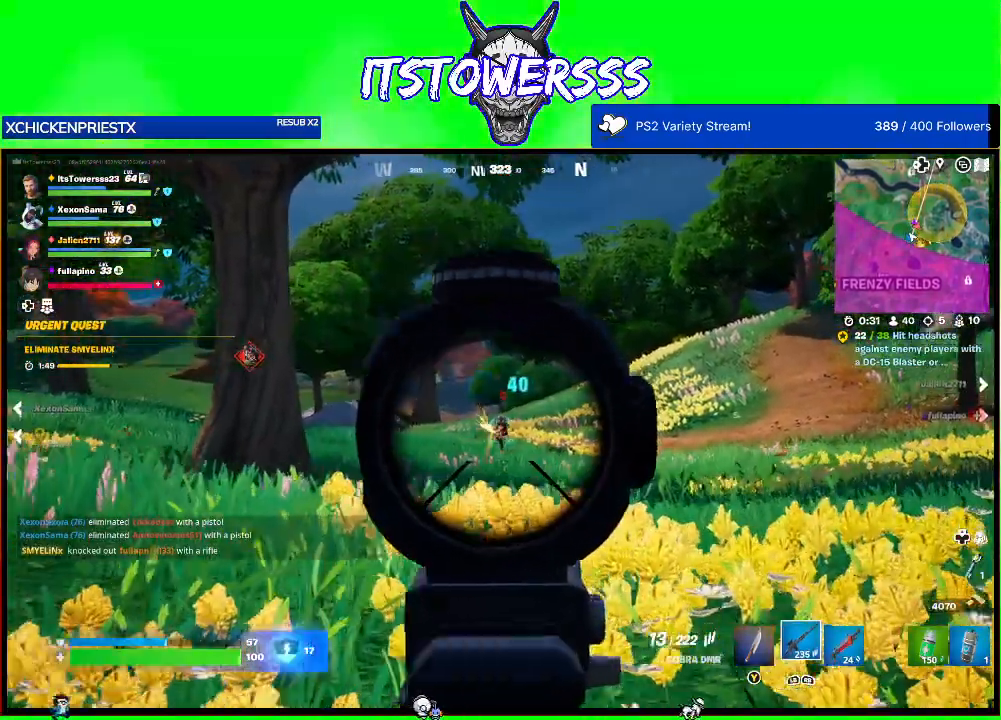
{"buttons": [], "left_stick": "up-left", "right_stick": "left", "events": [[183, "right_stick", "center"], [267, "left_stick", "up-left"], [433, "right_stick", "left"]]}
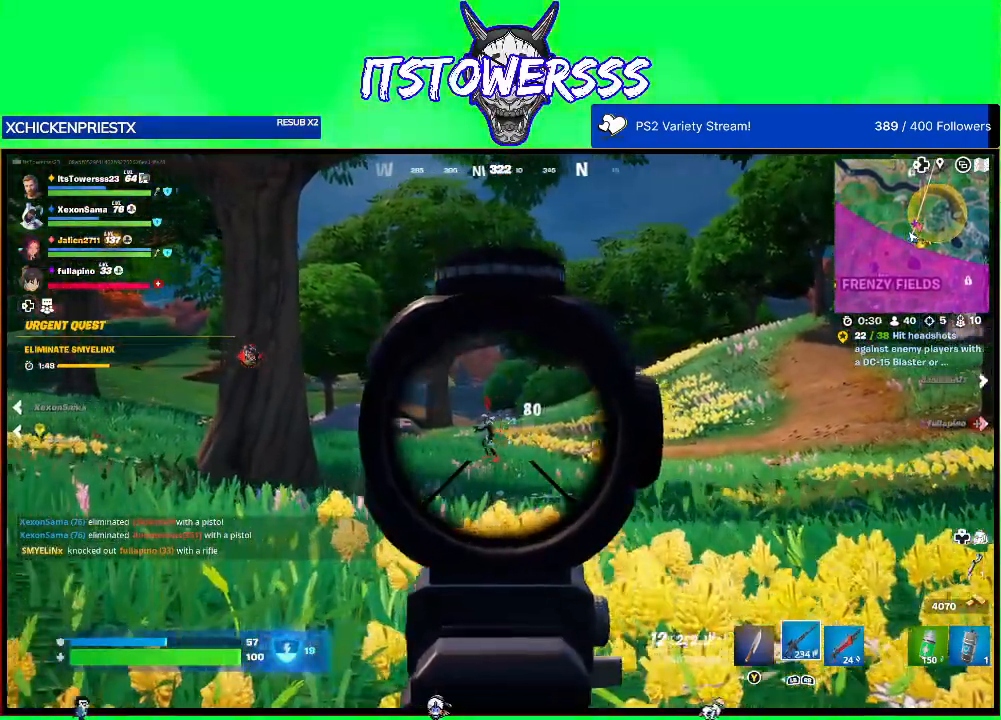
{"buttons": [], "left_stick": "up-left", "right_stick": "left", "events": [[83, "right_stick", "center"], [267, "right_stick", "left"], [350, "right_stick", "center"], [483, "right_stick", "left"]]}
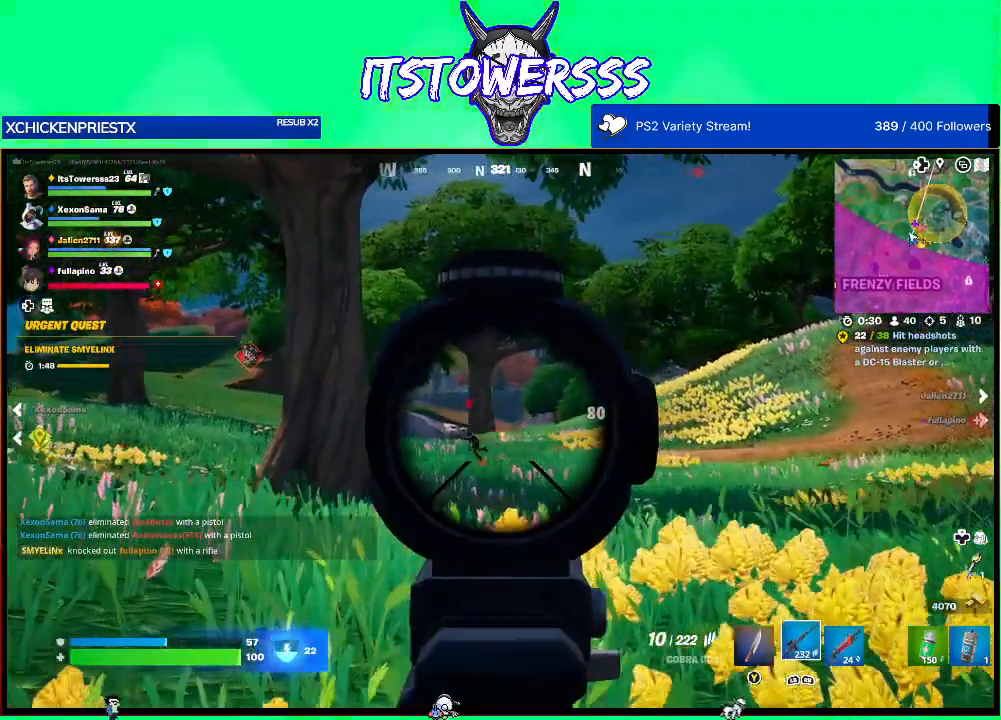
{"buttons": [], "left_stick": "up-left", "right_stick": "center", "events": [[133, "right_stick", "center"], [233, "right_stick", "left"], [483, "right_stick", "center"]]}
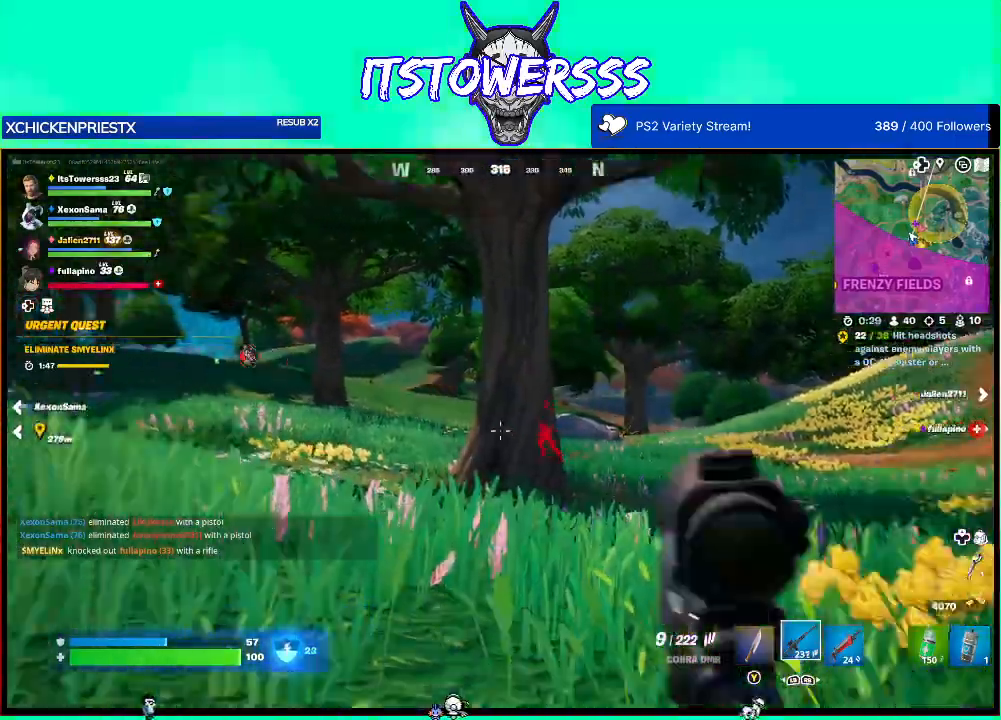
{"buttons": [], "left_stick": "up", "right_stick": "left", "events": [[33, "left_stick", "up"], [233, "right_stick", "left"], [350, "right_stick", "center"], [450, "right_stick", "left"]]}
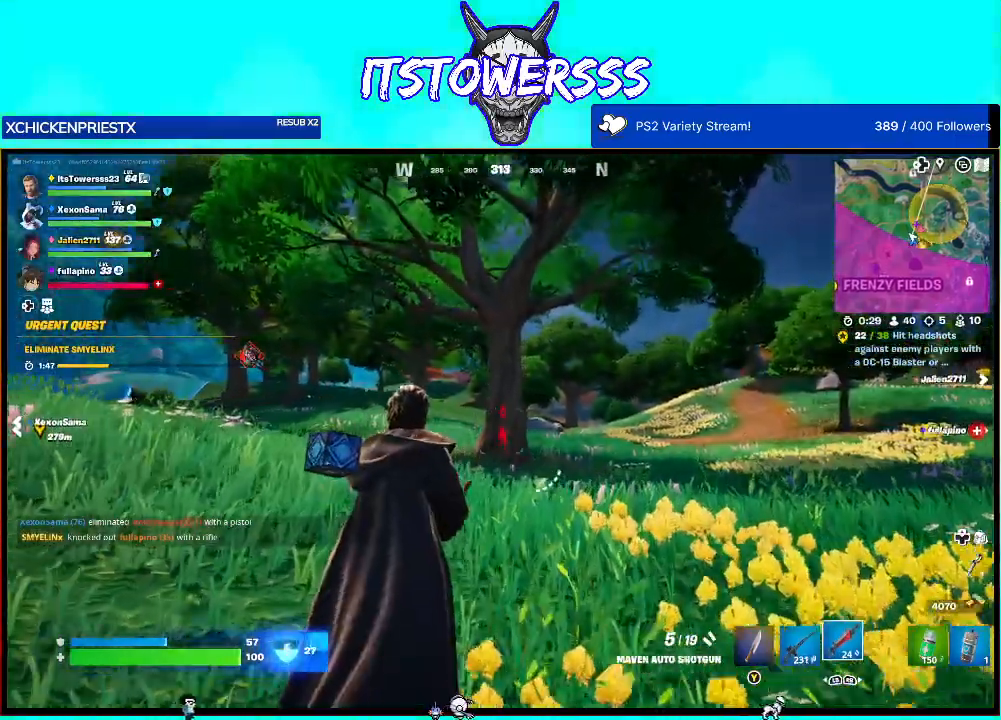
{"buttons": [], "left_stick": "up-right", "right_stick": "center", "events": [[67, "right_stick", "center"], [483, "left_stick", "up-right"]]}